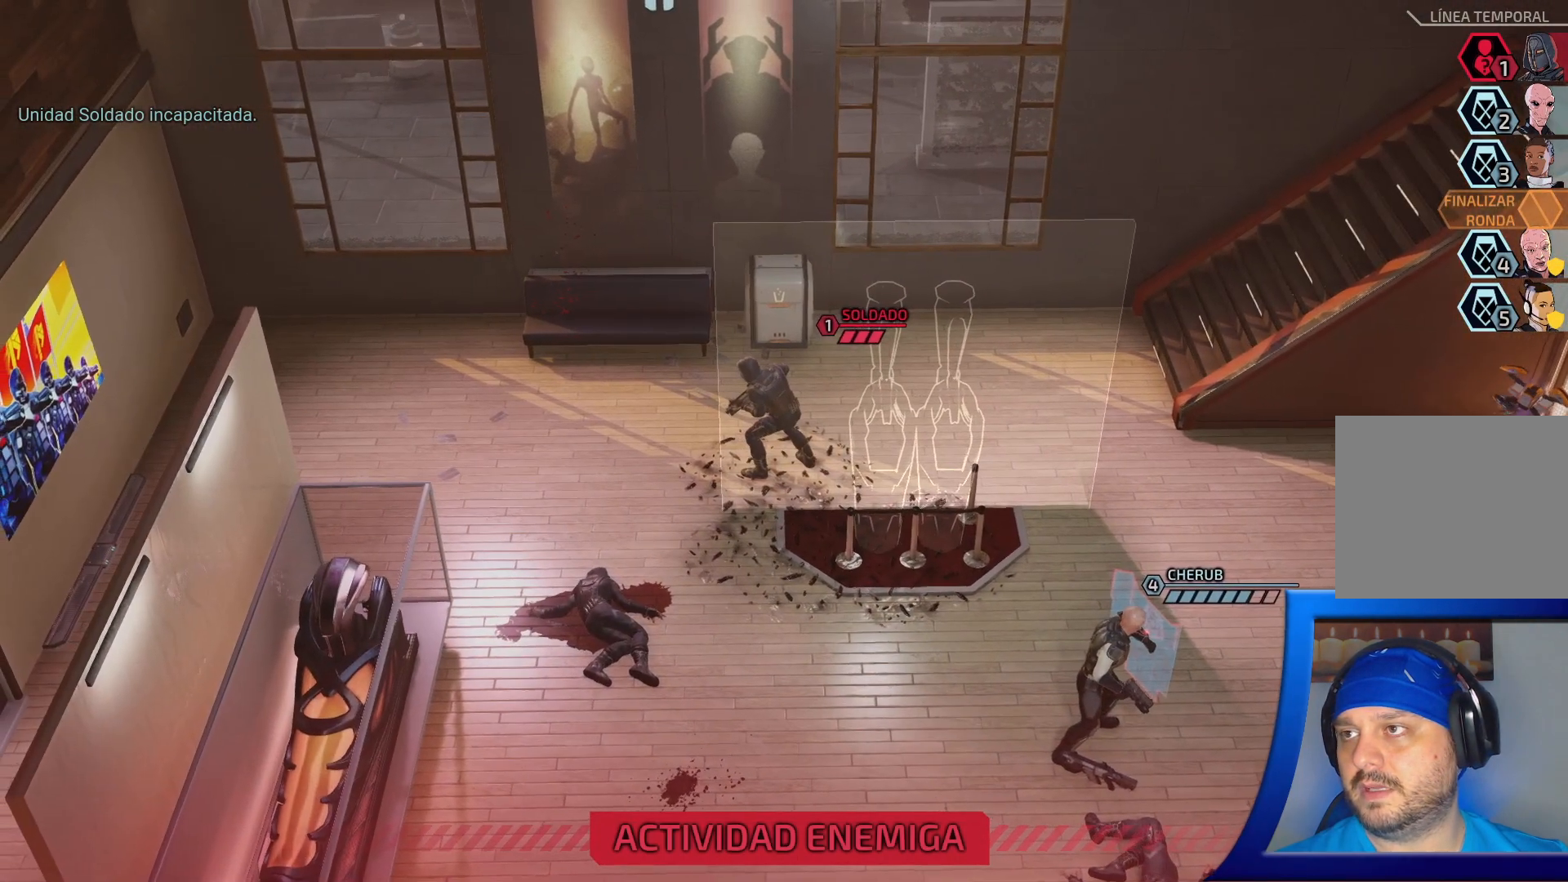
Gameplay with a controller (Xbox layout); each line is a JSON object with the inputs held at the frame after it. "events" lists button and stick changes between this image and that frame as [ms after this image, input, new state], when the widget could be followed in between. Not read: L3.
{"buttons": [], "left_stick": "center", "right_stick": "center", "events": [[283, "Y", "down"], [333, "Y", "up"]]}
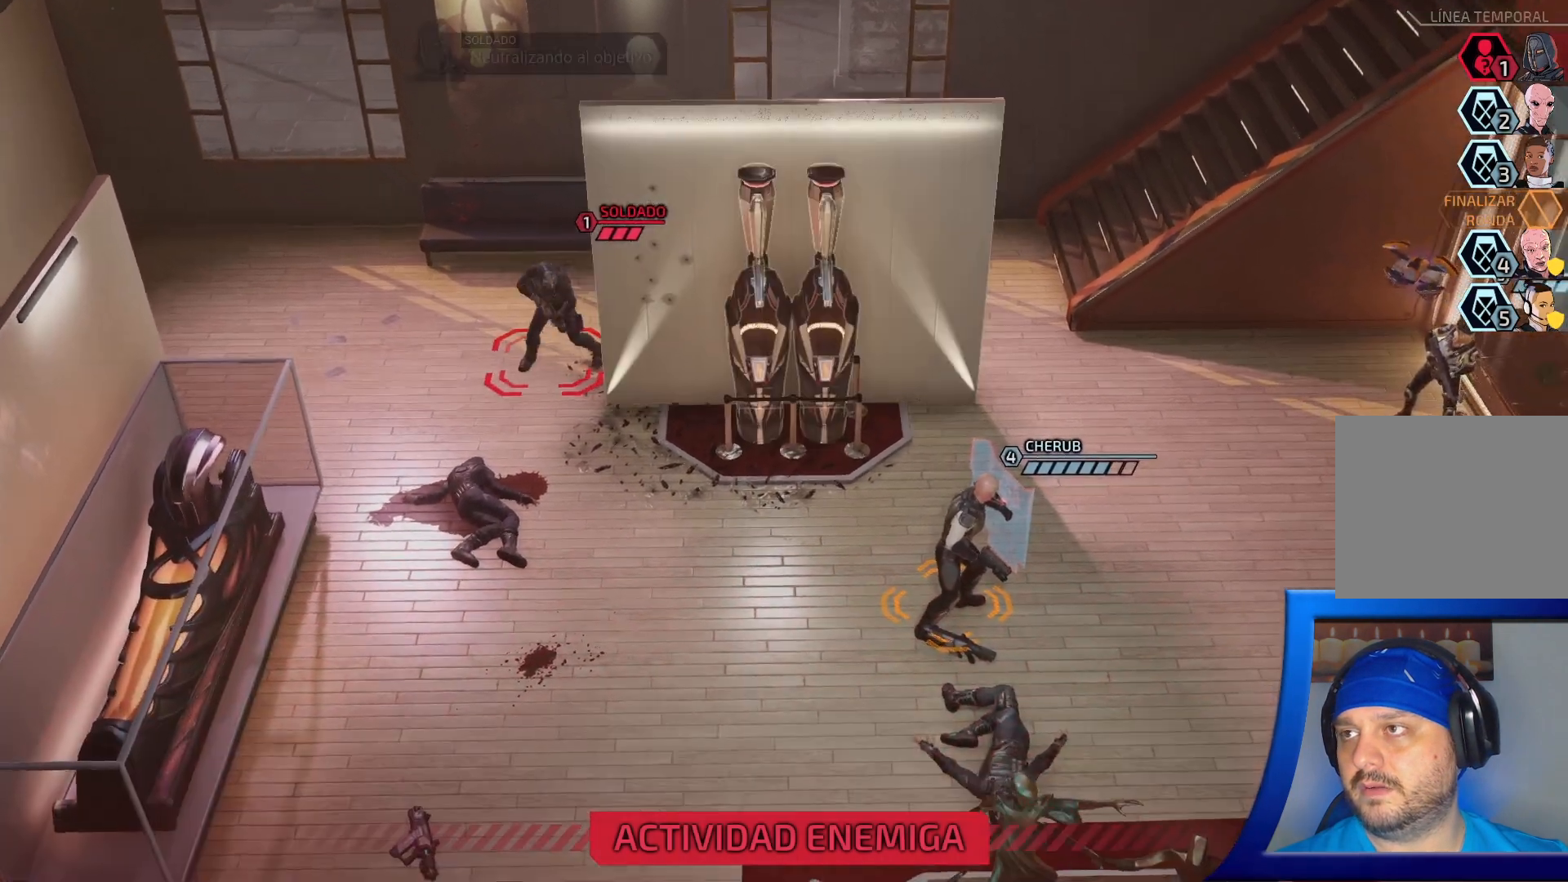
{"buttons": [], "left_stick": "center", "right_stick": "center", "events": []}
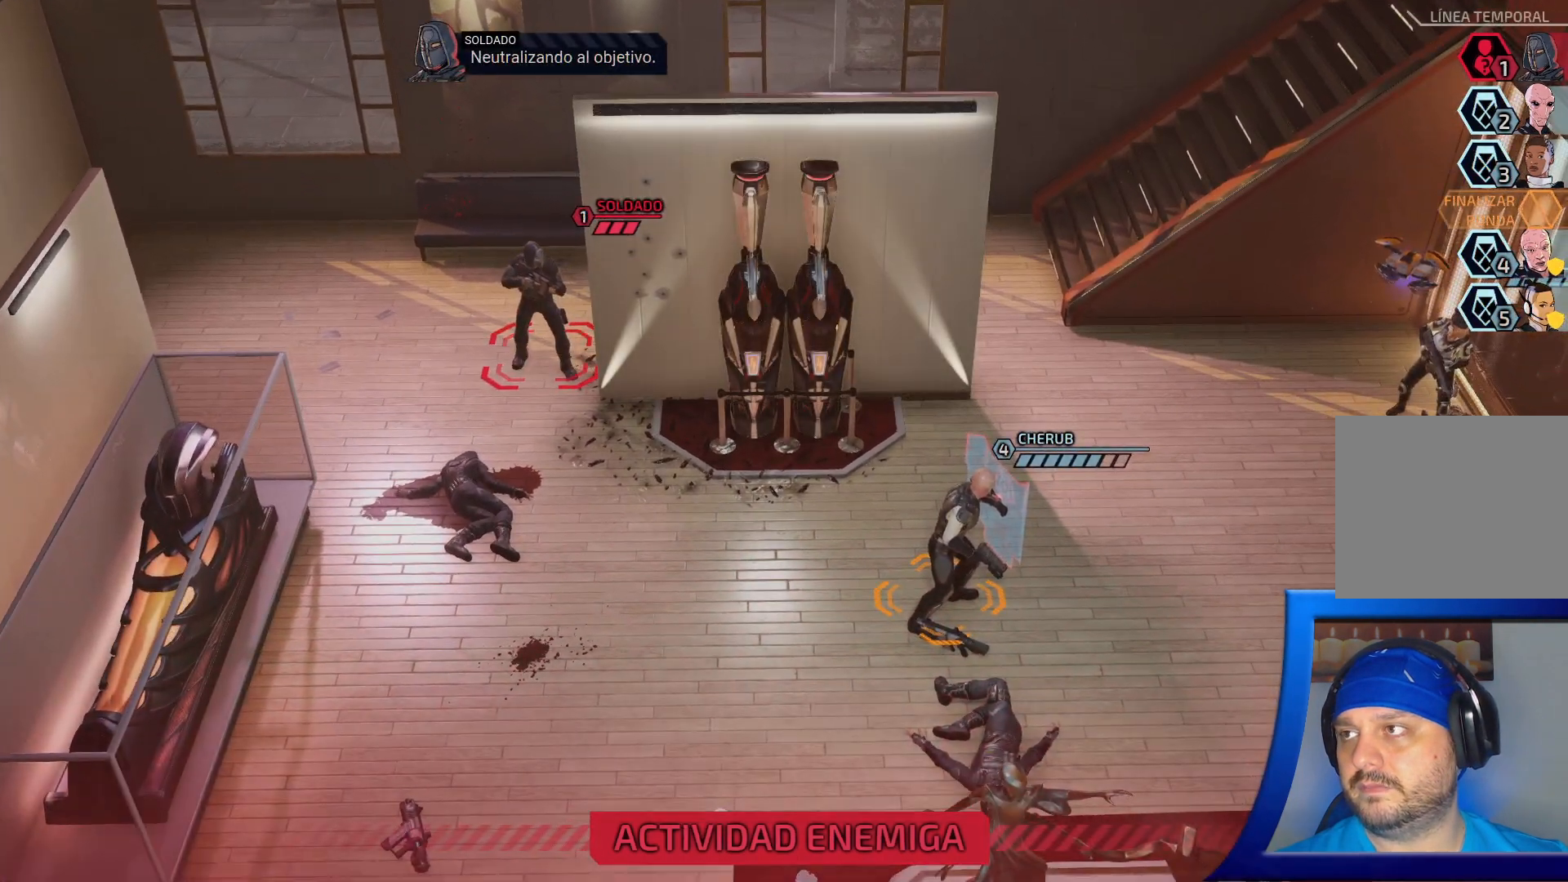
{"buttons": [], "left_stick": "center", "right_stick": "center", "events": []}
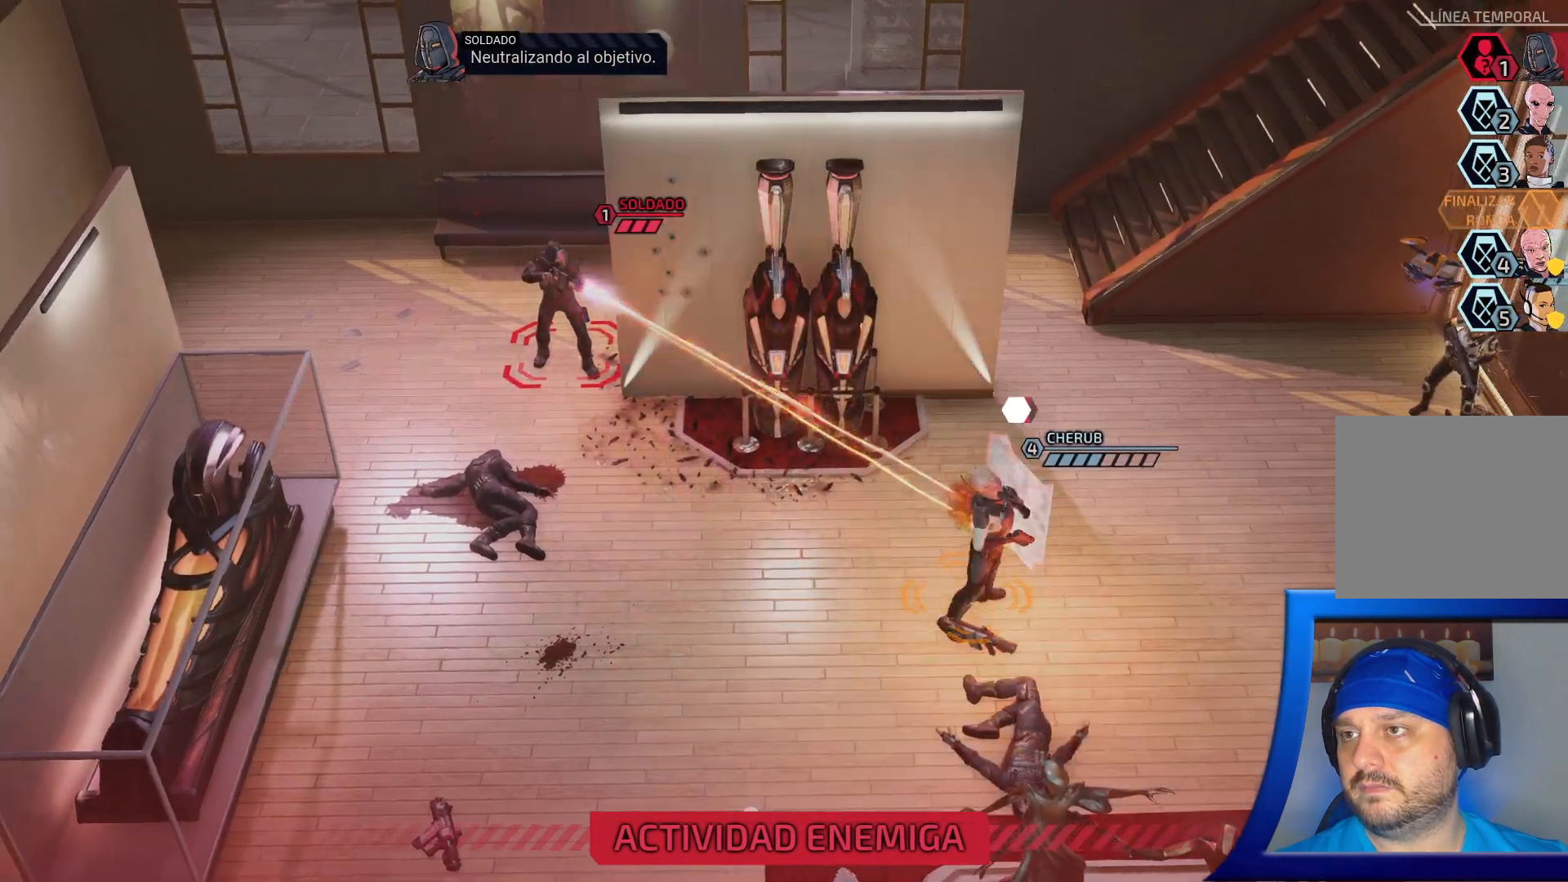
{"buttons": [], "left_stick": "center", "right_stick": "center", "events": []}
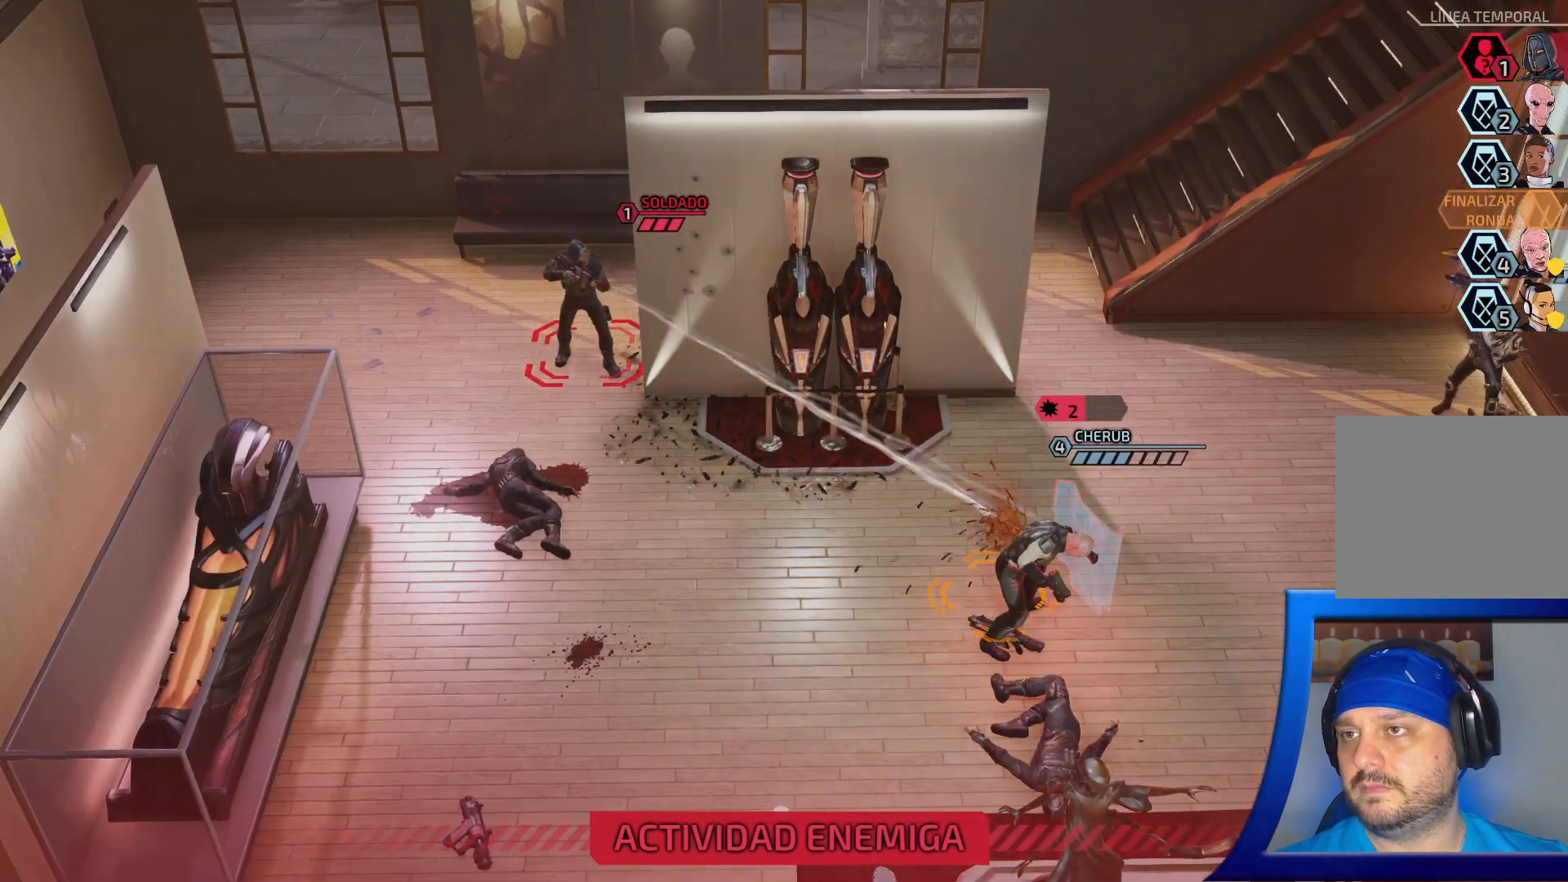
{"buttons": [], "left_stick": "center", "right_stick": "center", "events": []}
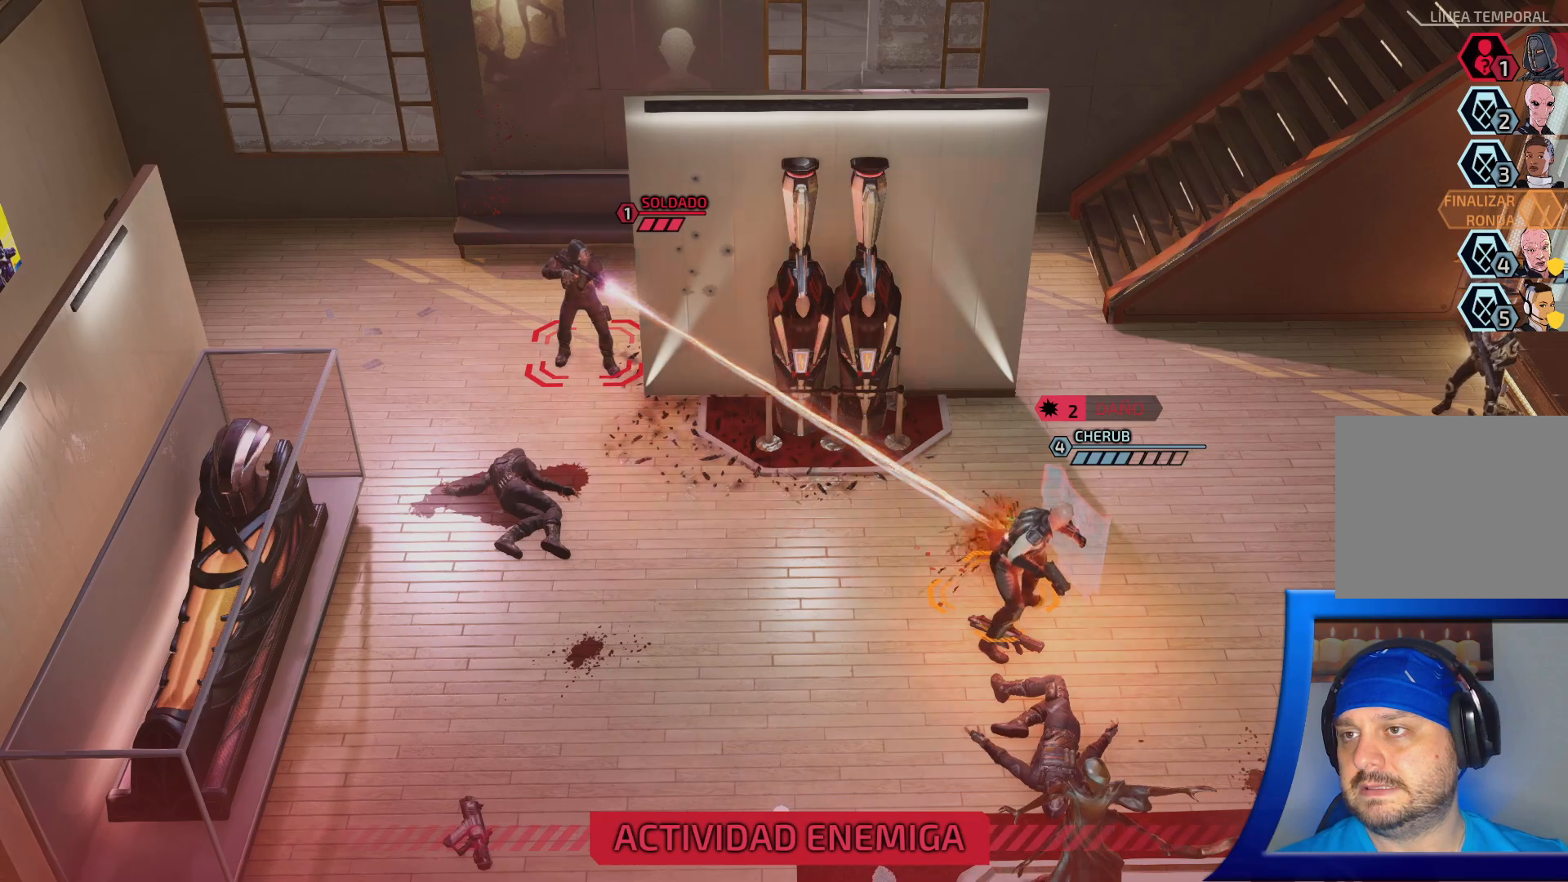
{"buttons": [], "left_stick": "center", "right_stick": "center", "events": []}
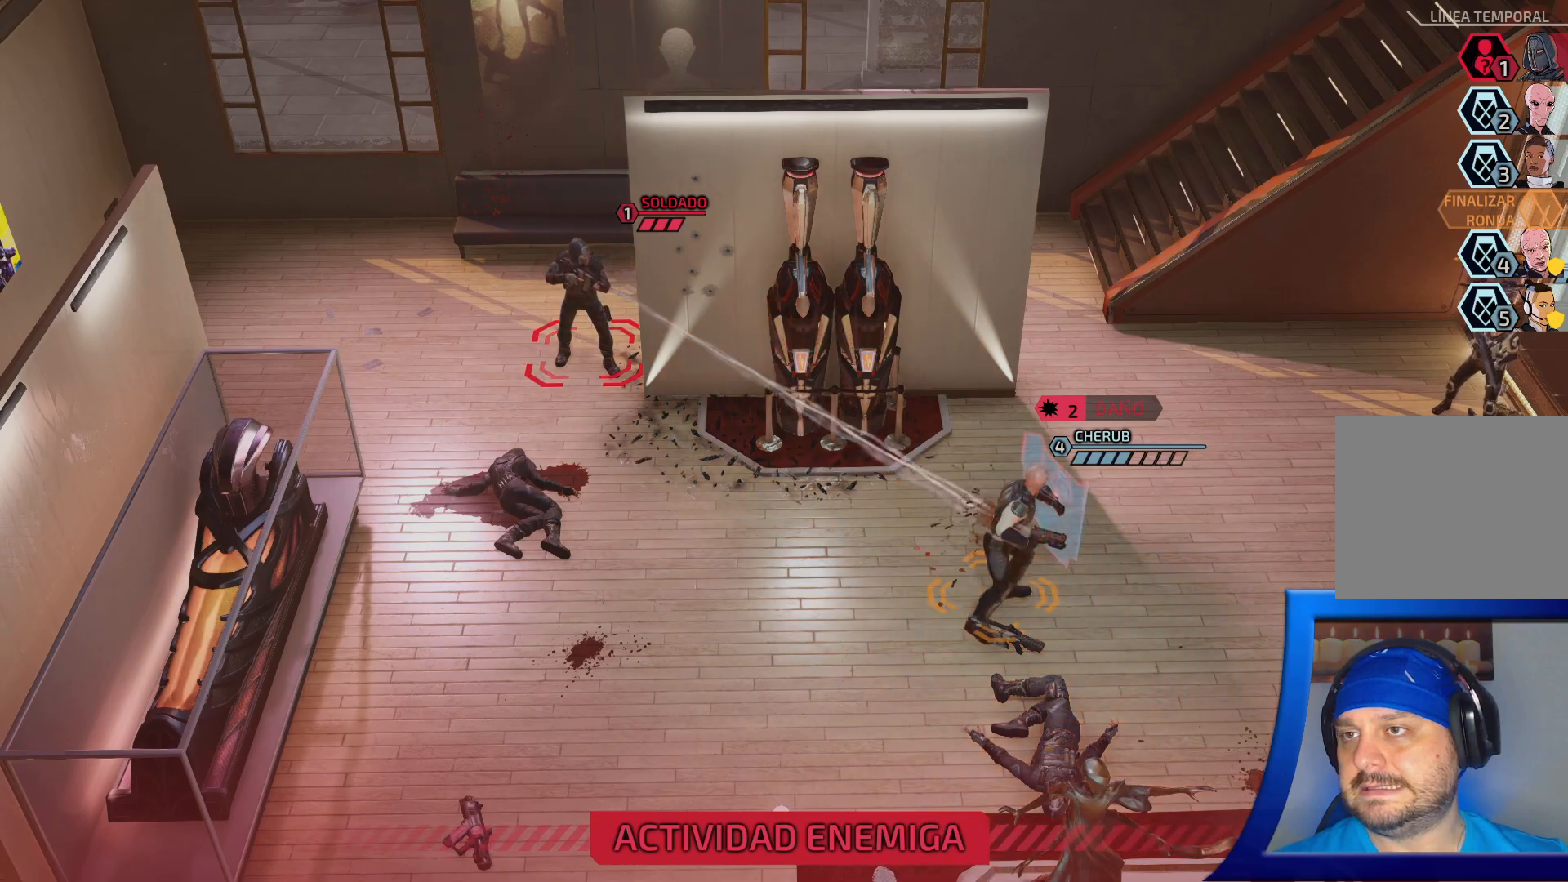
{"buttons": [], "left_stick": "center", "right_stick": "center", "events": []}
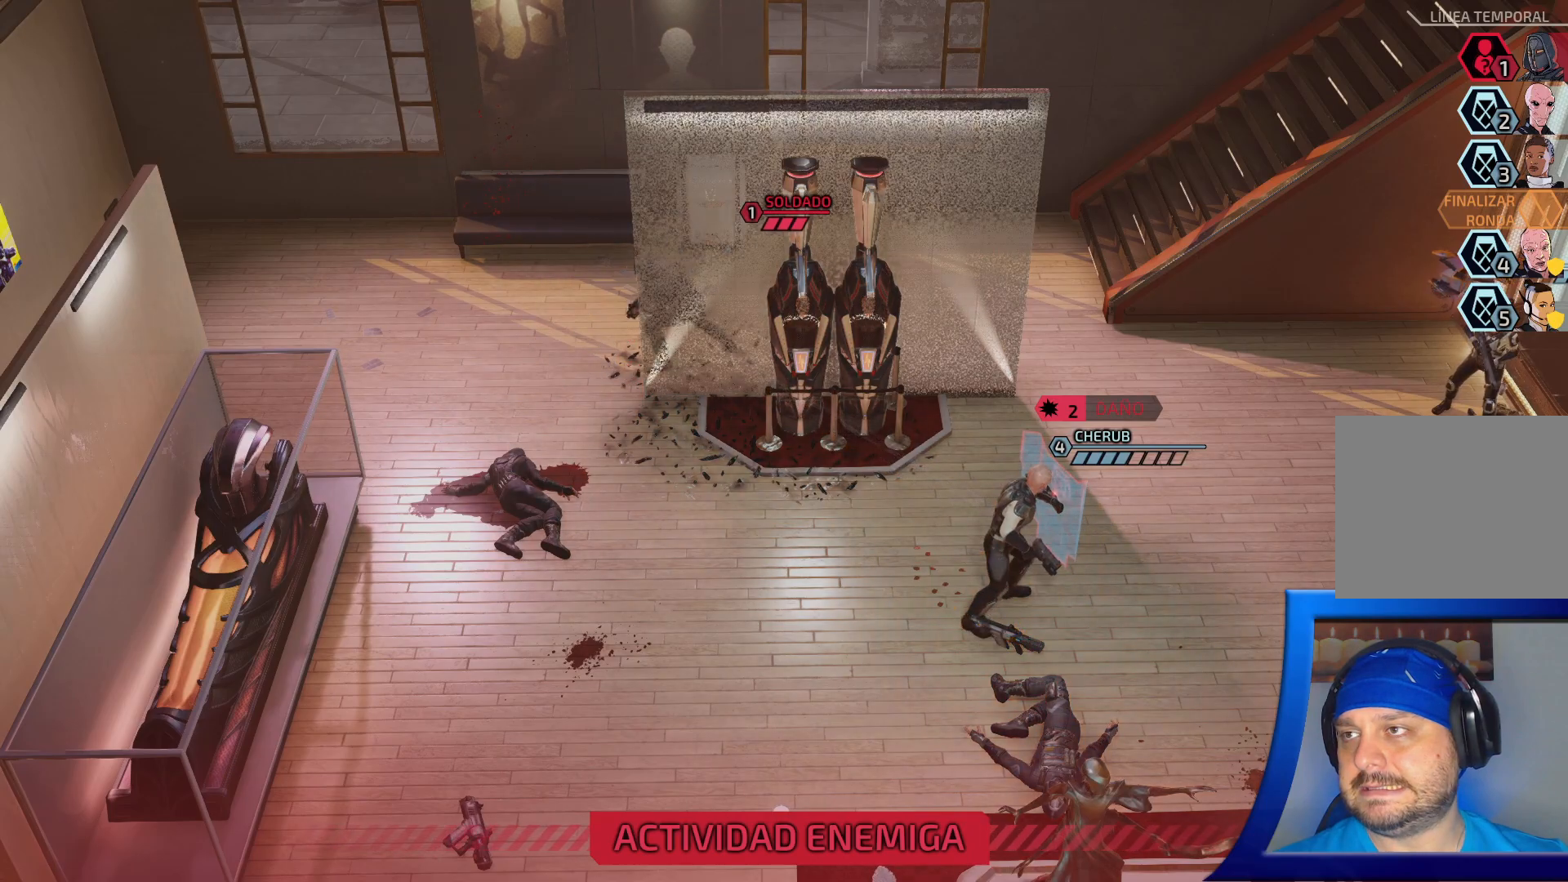
{"buttons": [], "left_stick": "center", "right_stick": "center", "events": []}
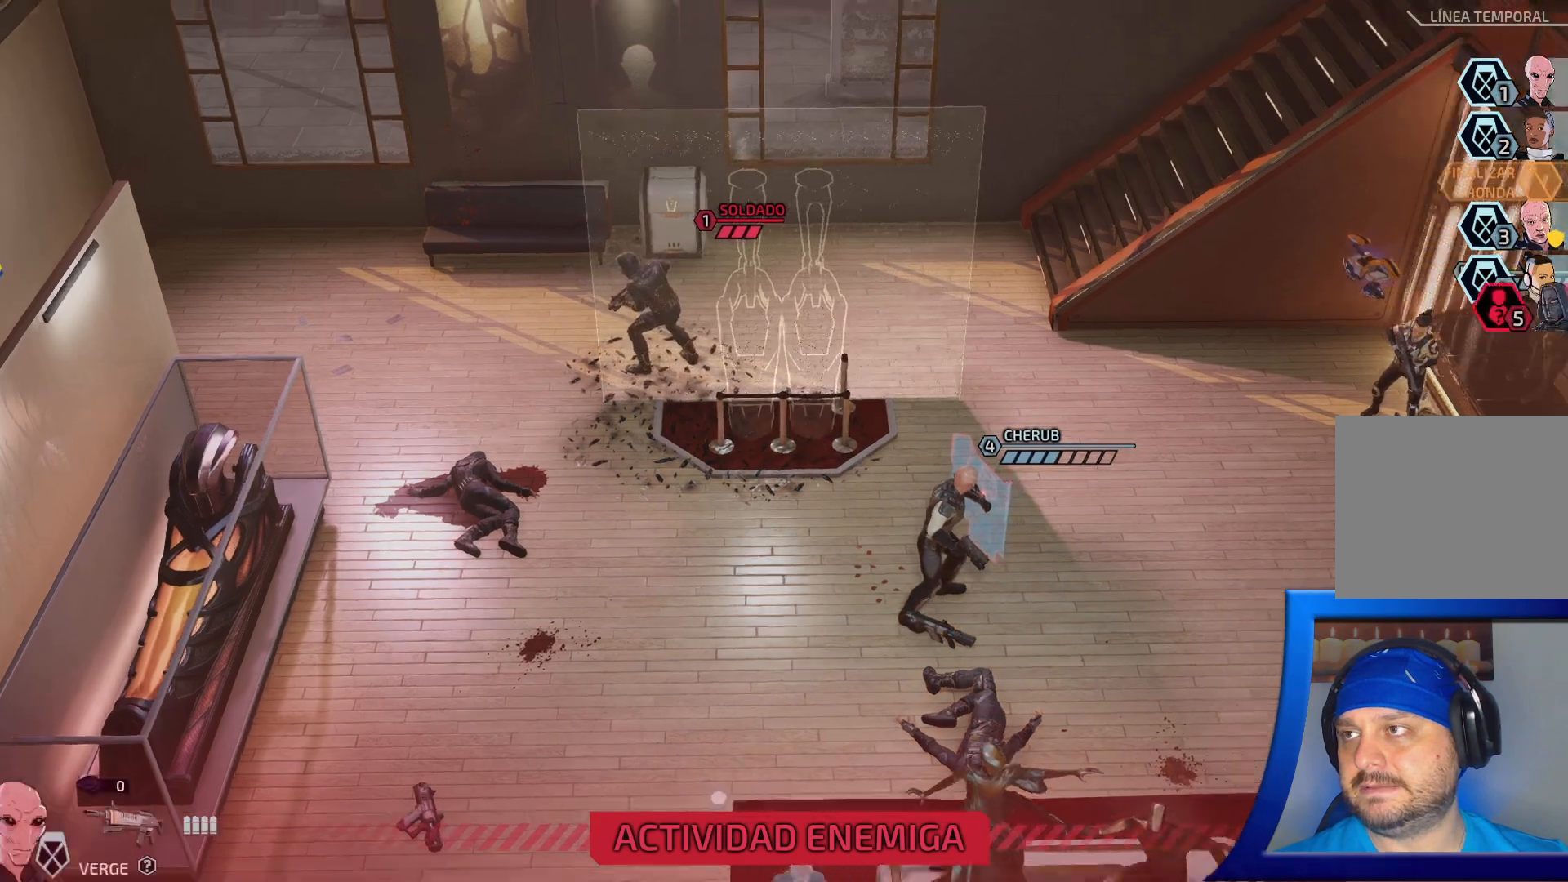
{"buttons": [], "left_stick": "center", "right_stick": "center", "events": []}
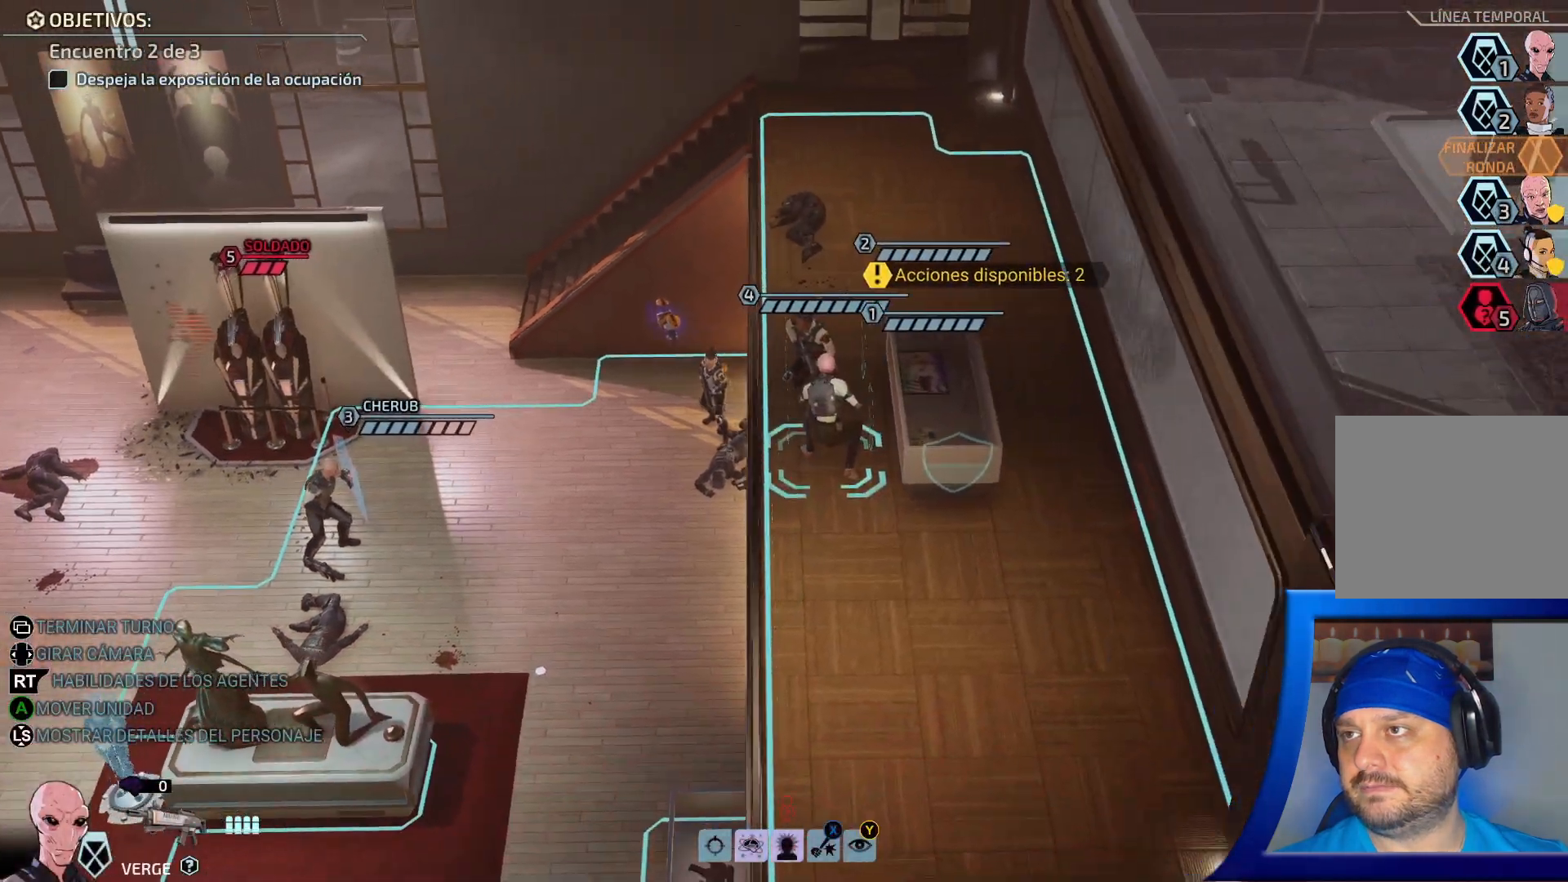
{"buttons": [], "left_stick": "center", "right_stick": "center", "events": []}
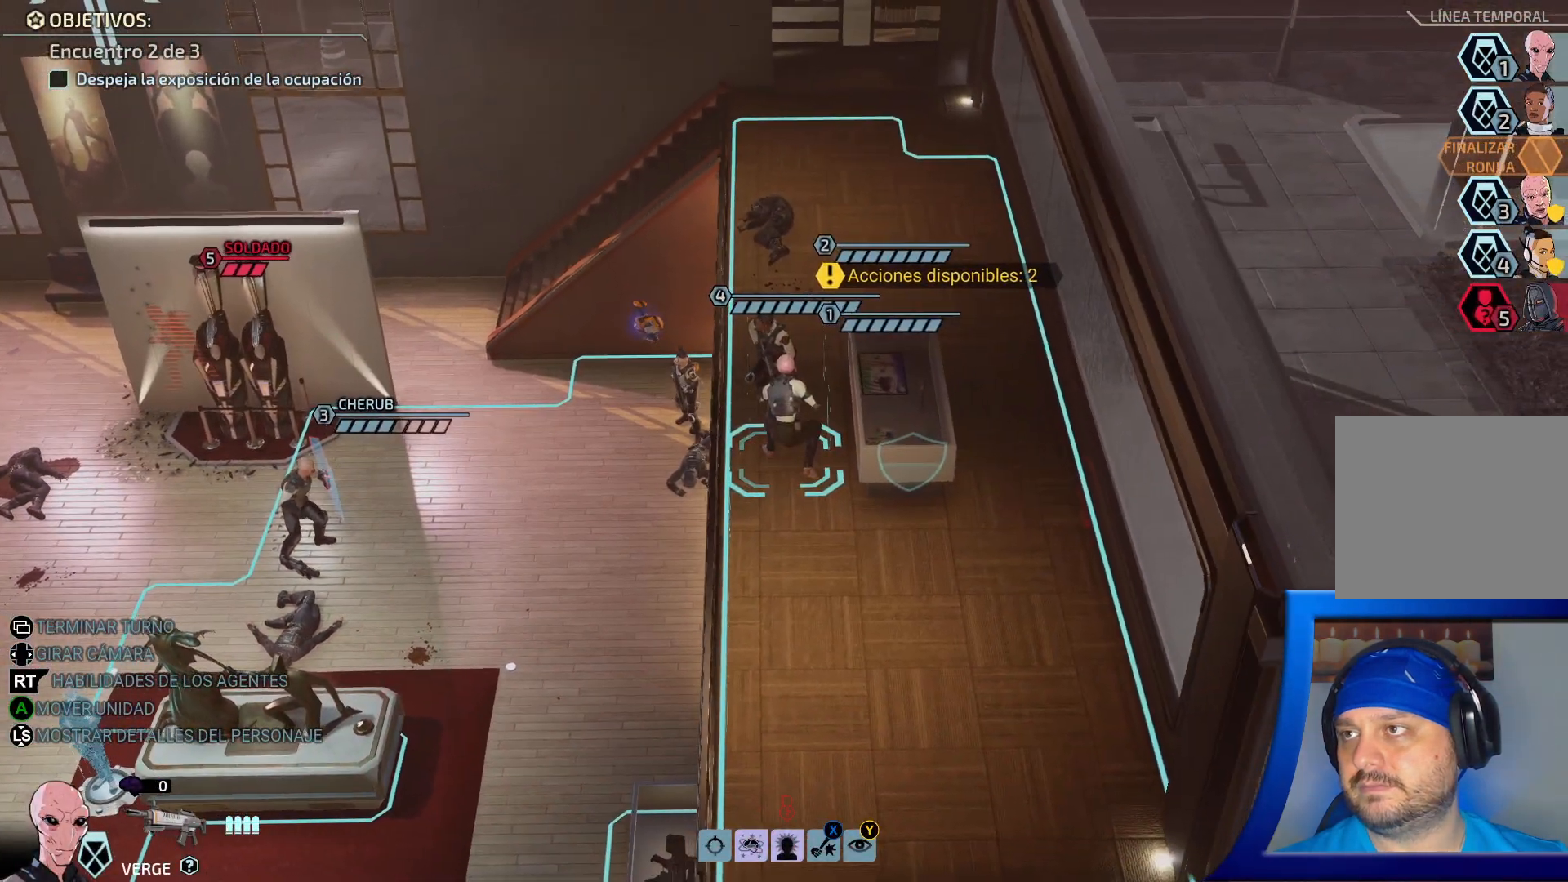
{"buttons": [], "left_stick": "up", "right_stick": "center", "events": [[150, "left_stick", "up"]]}
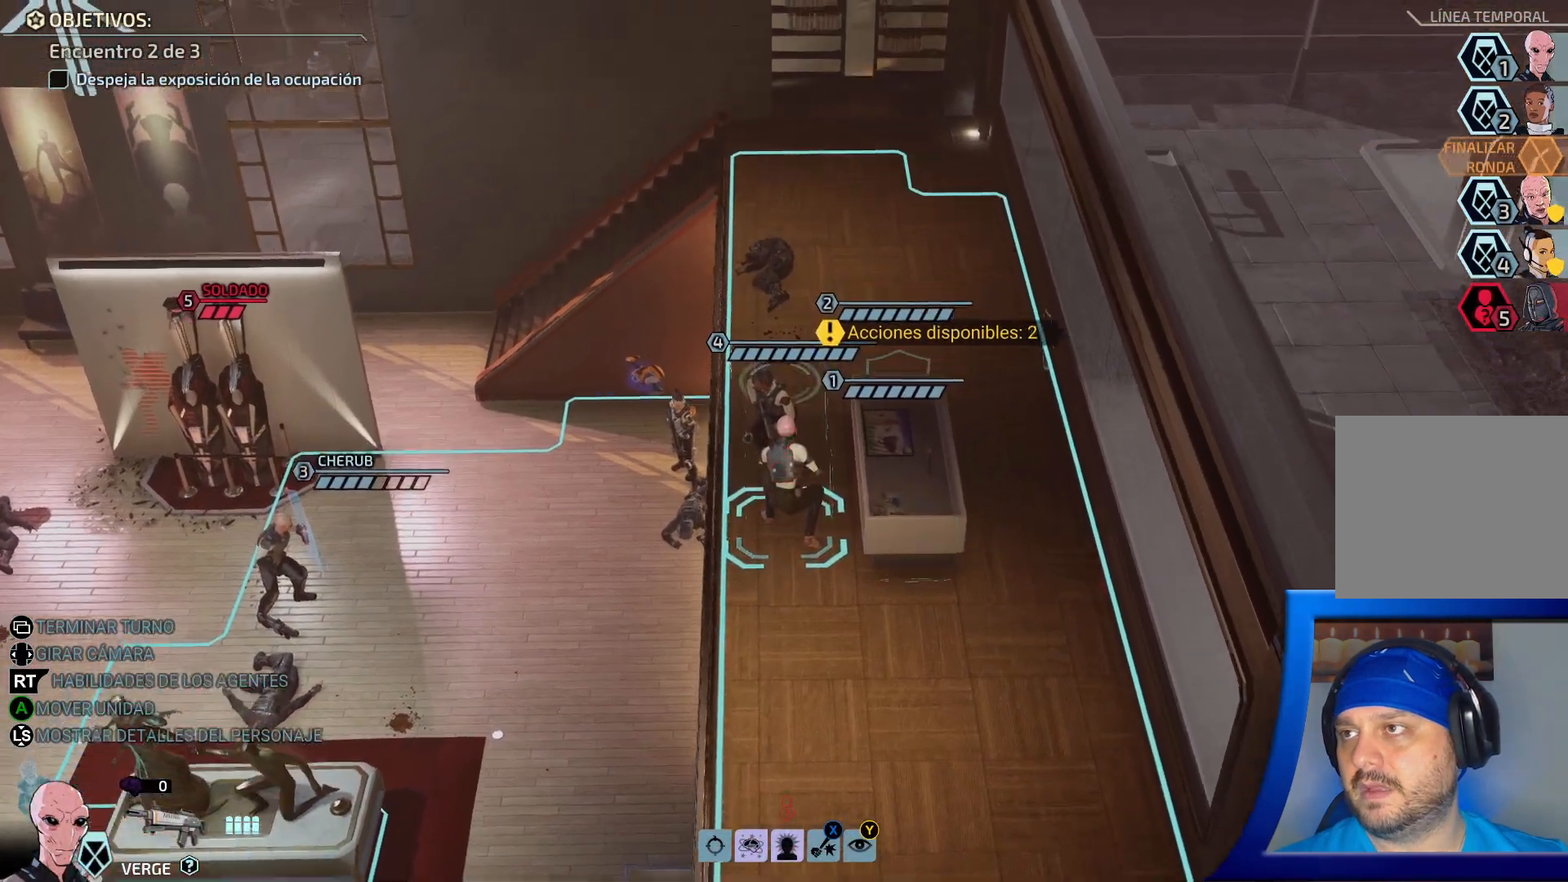
{"buttons": [], "left_stick": "left", "right_stick": "left", "events": [[100, "left_stick", "up-left"], [367, "right_stick", "left"], [417, "left_stick", "left"]]}
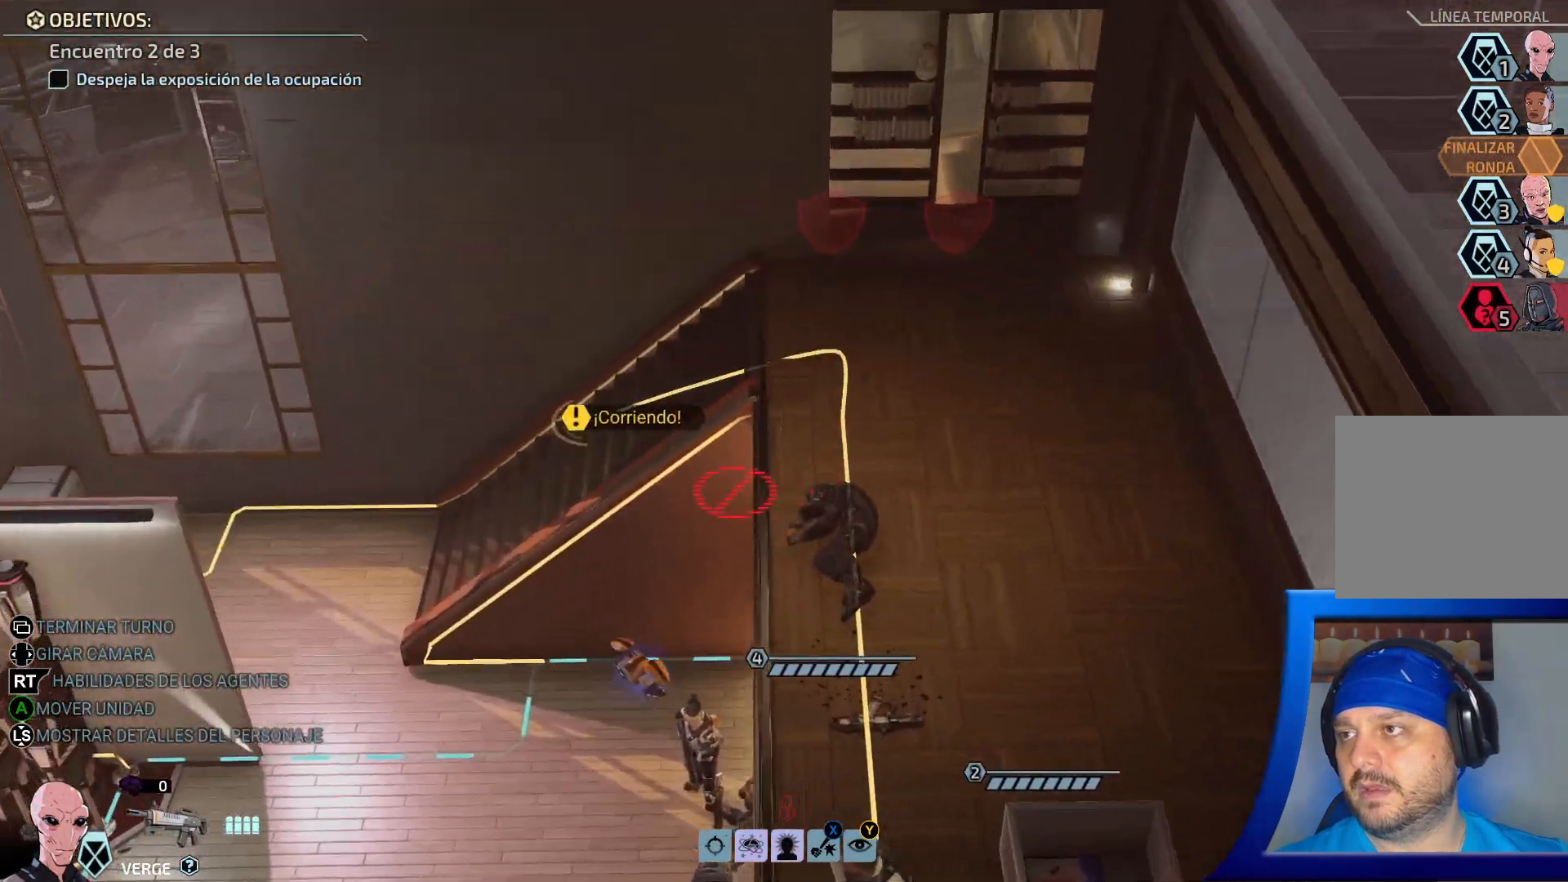
{"buttons": [], "left_stick": "down-left", "right_stick": "center", "events": [[367, "left_stick", "down-left"], [433, "A", "down"], [450, "A", "up"], [483, "right_stick", "center"]]}
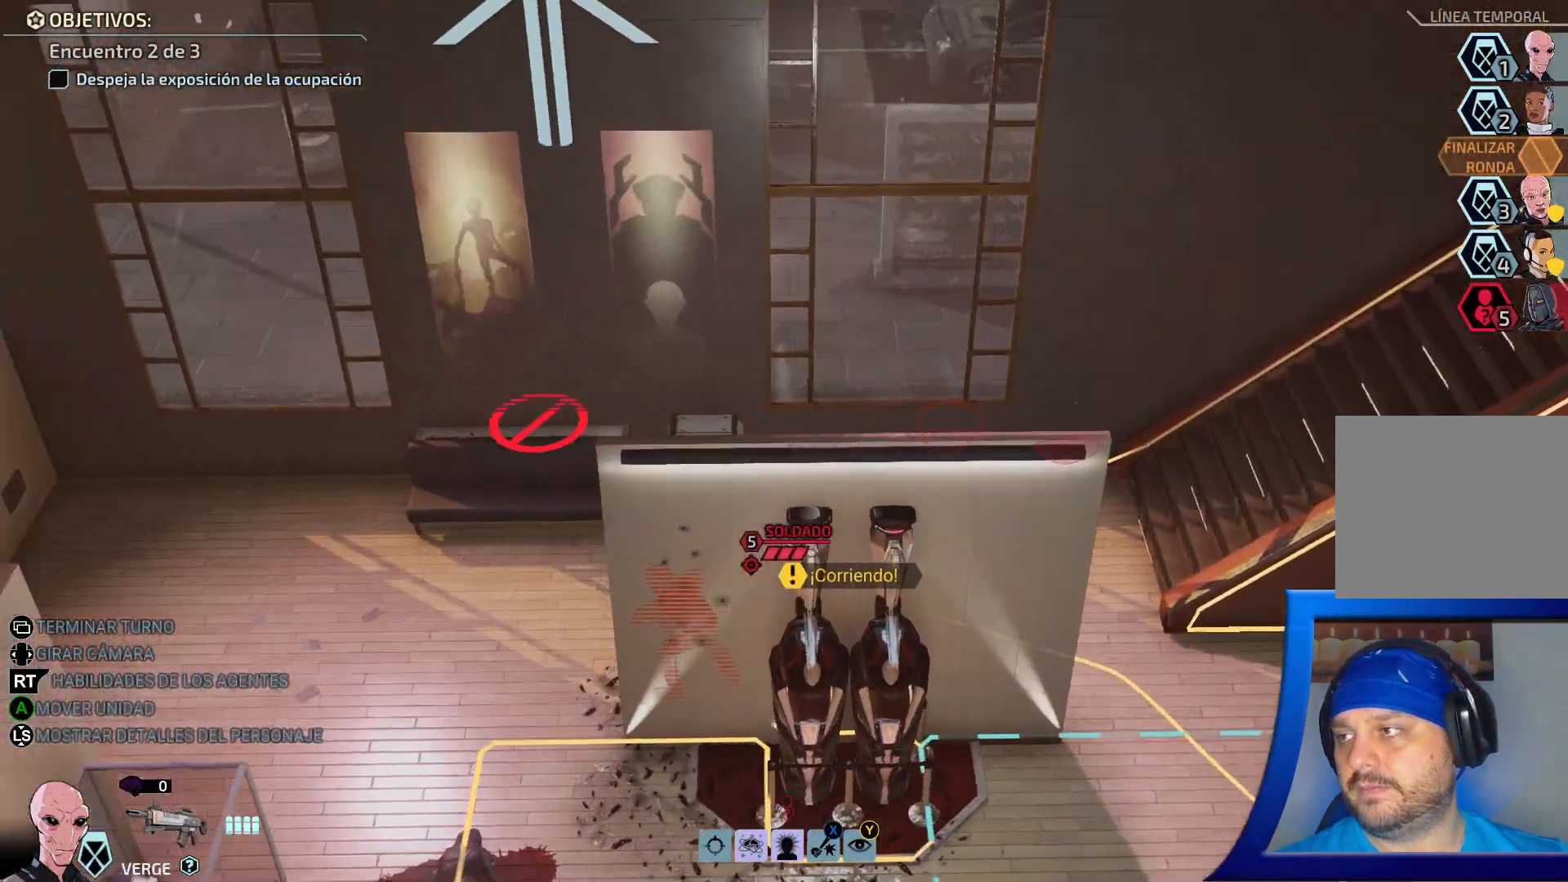
{"buttons": [], "left_stick": "right", "right_stick": "center", "events": [[117, "left_stick", "center"], [267, "left_stick", "right"]]}
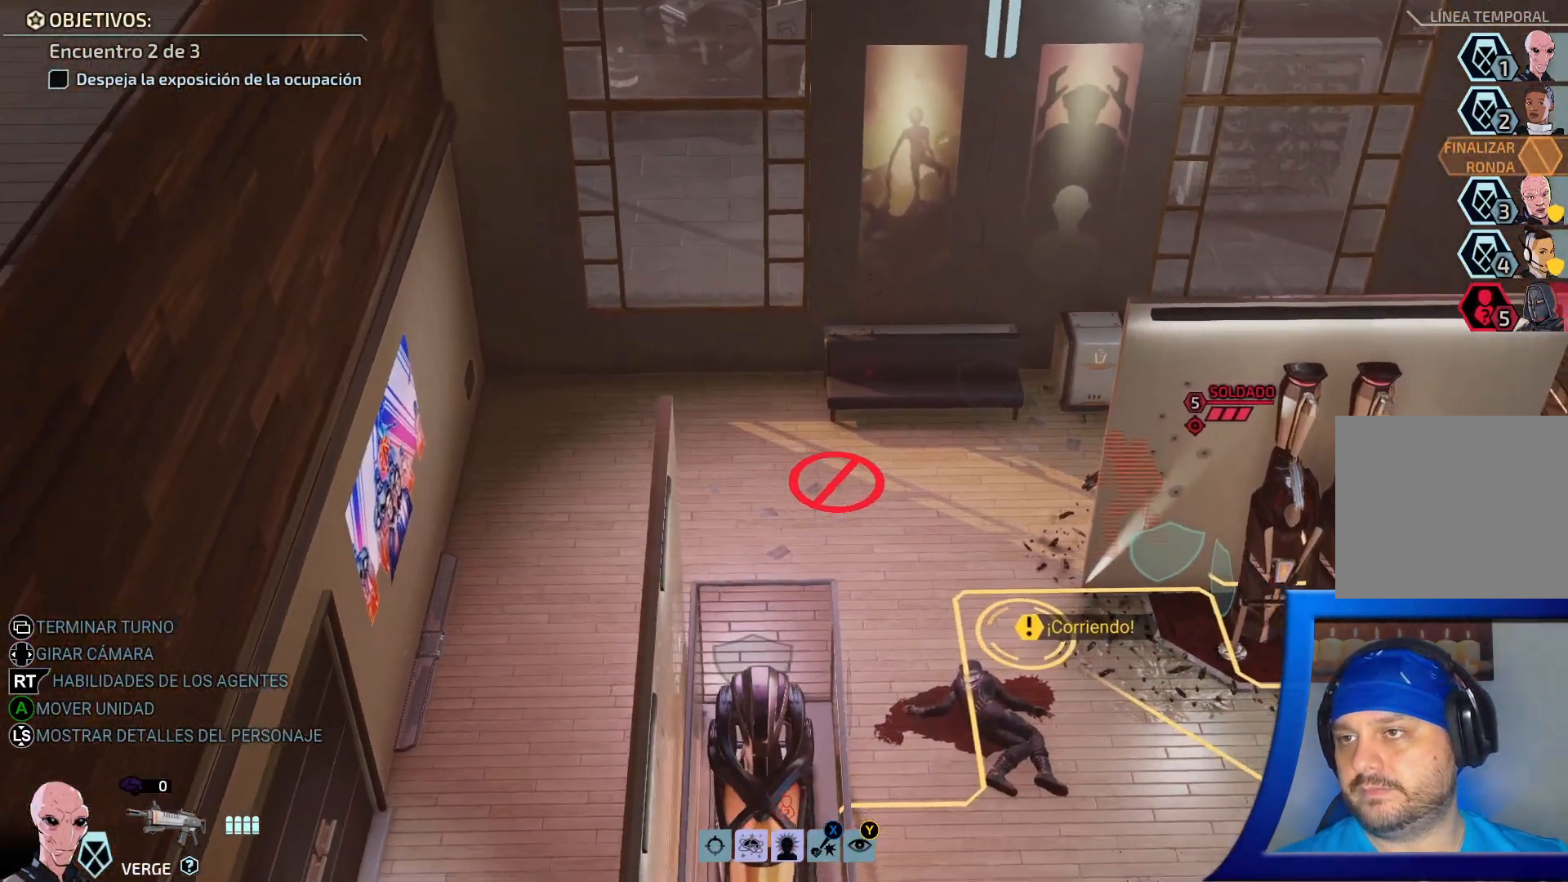
{"buttons": [], "left_stick": "center", "right_stick": "center", "events": [[117, "left_stick", "down-right"], [300, "left_stick", "center"]]}
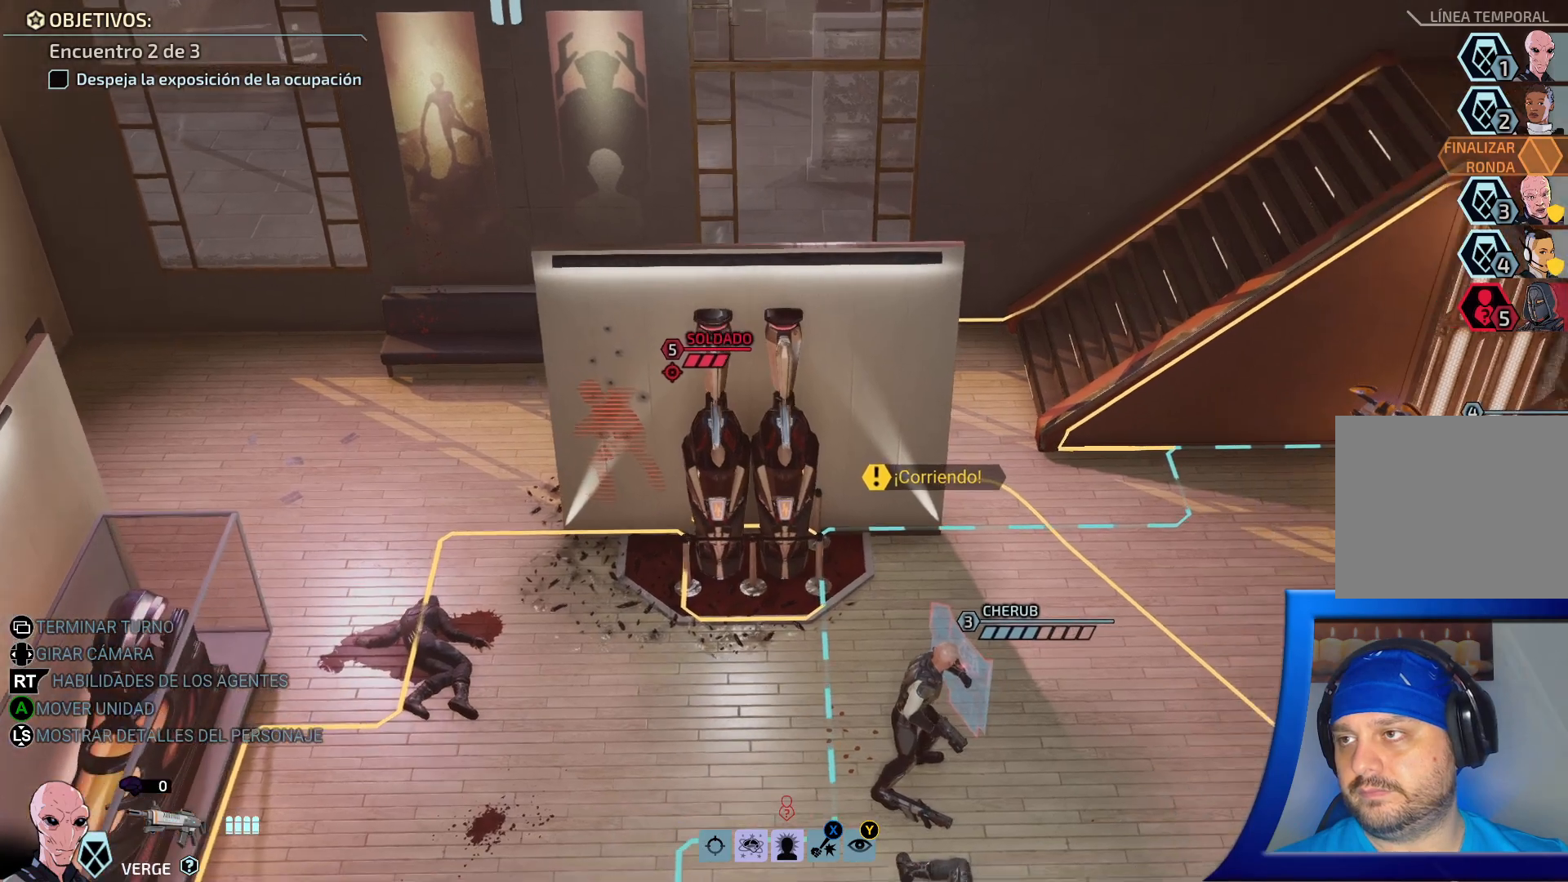
{"buttons": [], "left_stick": "right", "right_stick": "center", "events": [[250, "left_stick", "right"]]}
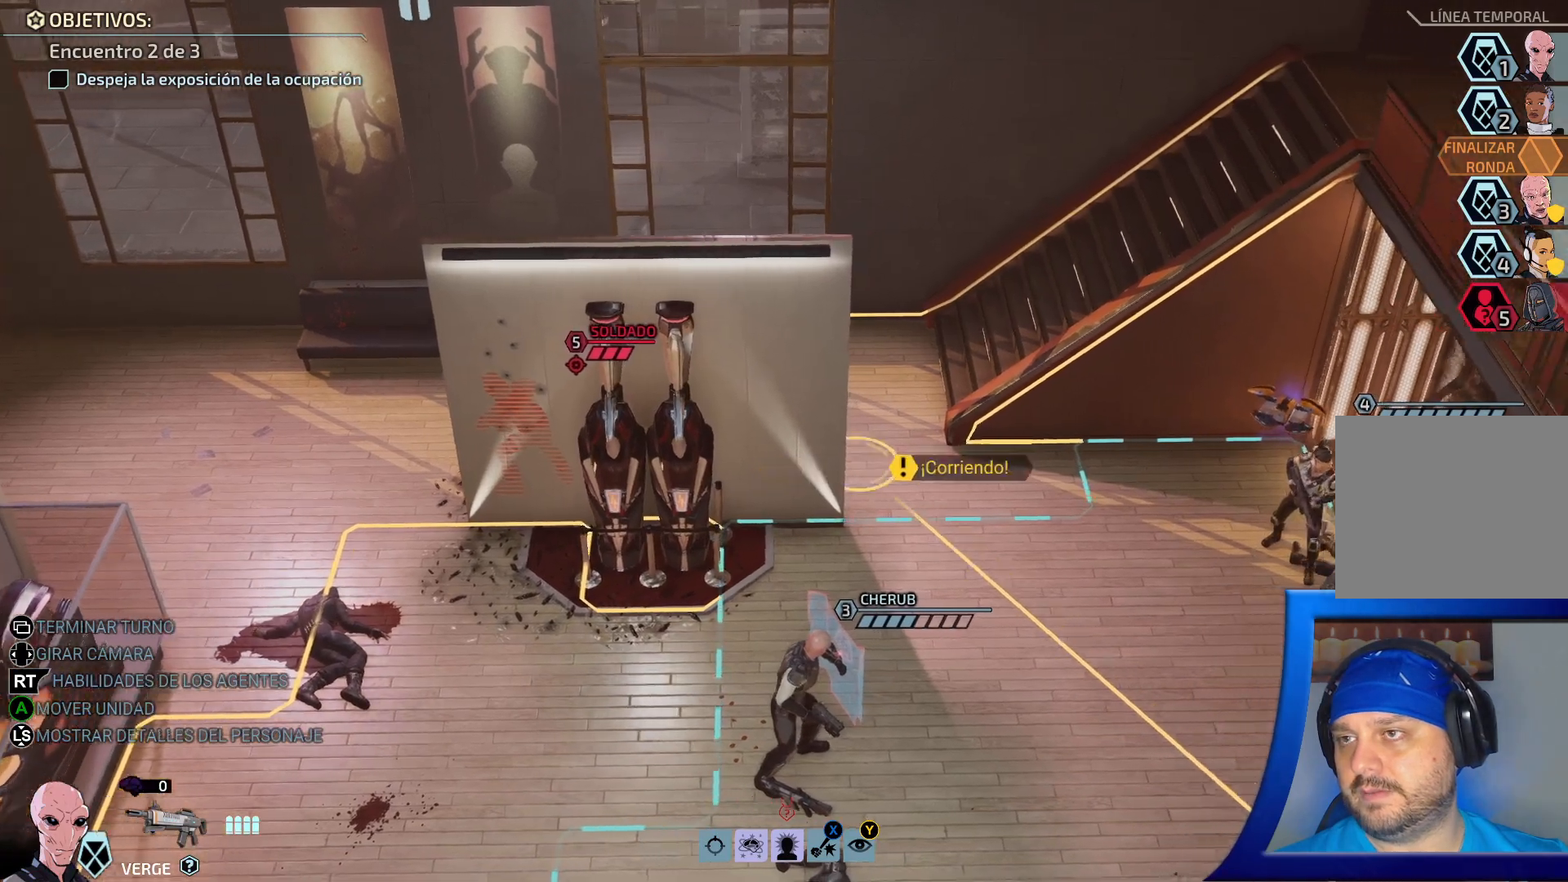
{"buttons": [], "left_stick": "center", "right_stick": "center", "events": [[17, "left_stick", "down-right"], [483, "left_stick", "center"]]}
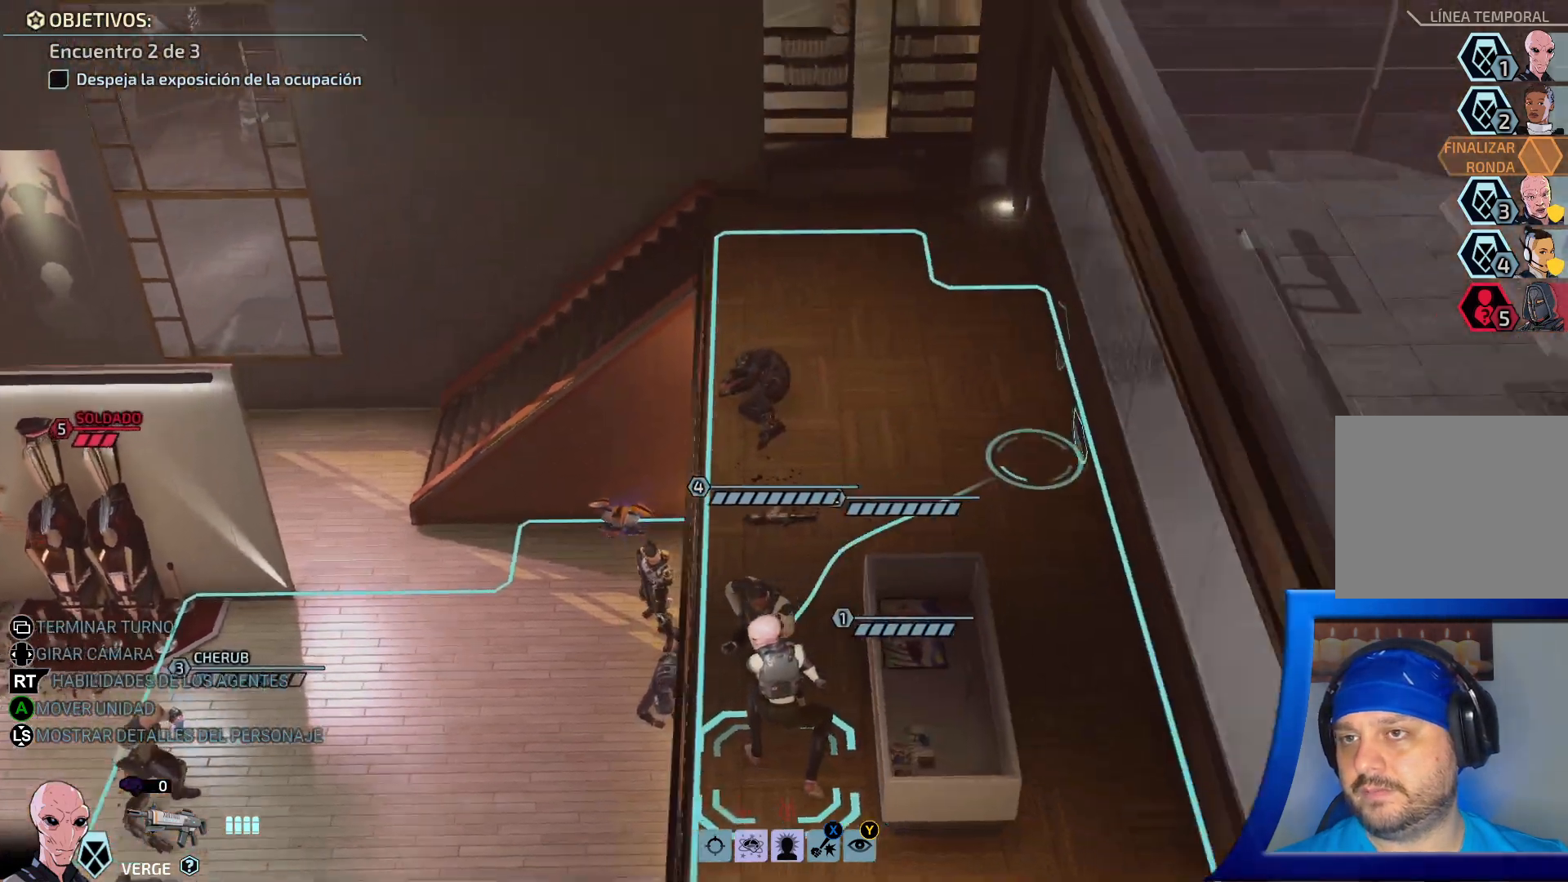
{"buttons": [], "left_stick": "up-left", "right_stick": "center", "events": [[300, "left_stick", "up-left"], [367, "right_stick", "down-left"], [500, "right_stick", "center"]]}
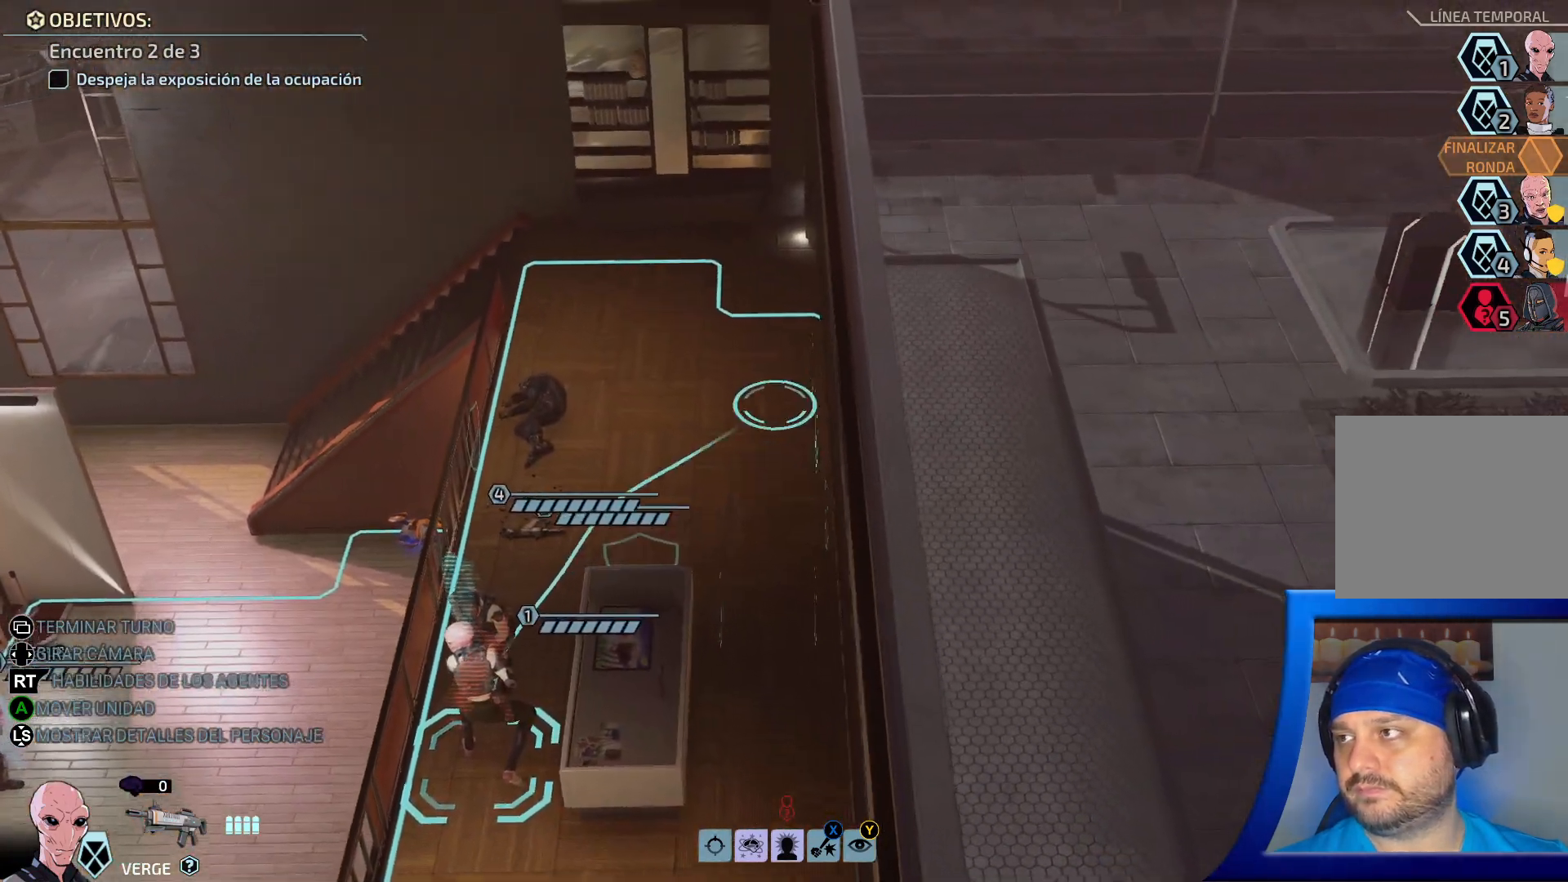
{"buttons": [], "left_stick": "center", "right_stick": "center", "events": [[17, "left_stick", "center"], [133, "left_stick", "left"], [400, "left_stick", "up-left"], [500, "left_stick", "center"]]}
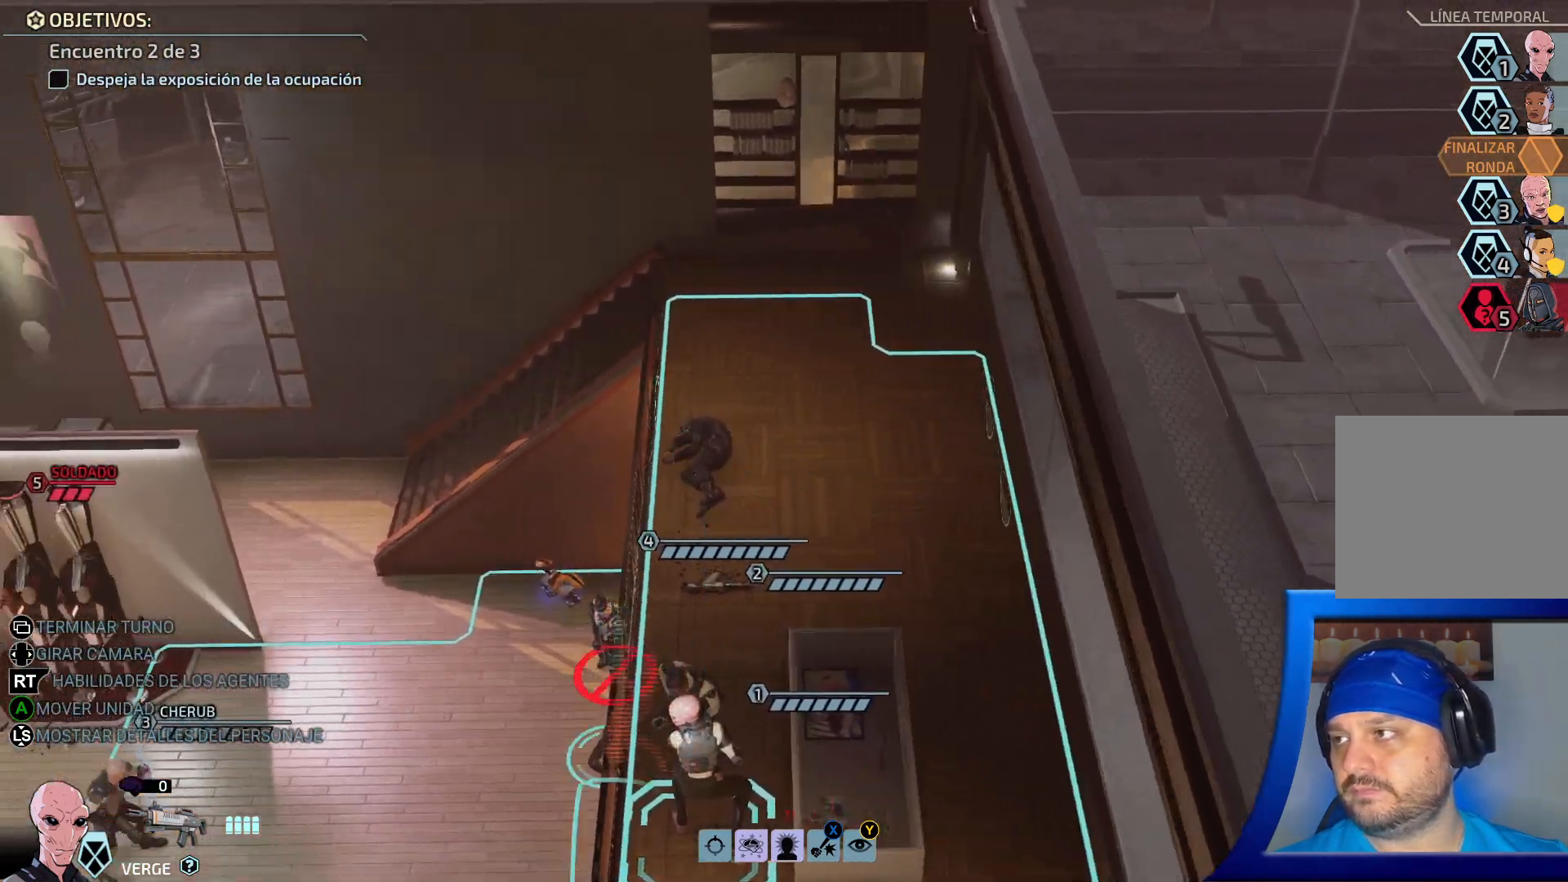
{"buttons": [], "left_stick": "up-right", "right_stick": "center", "events": [[300, "left_stick", "up"], [417, "left_stick", "up-right"]]}
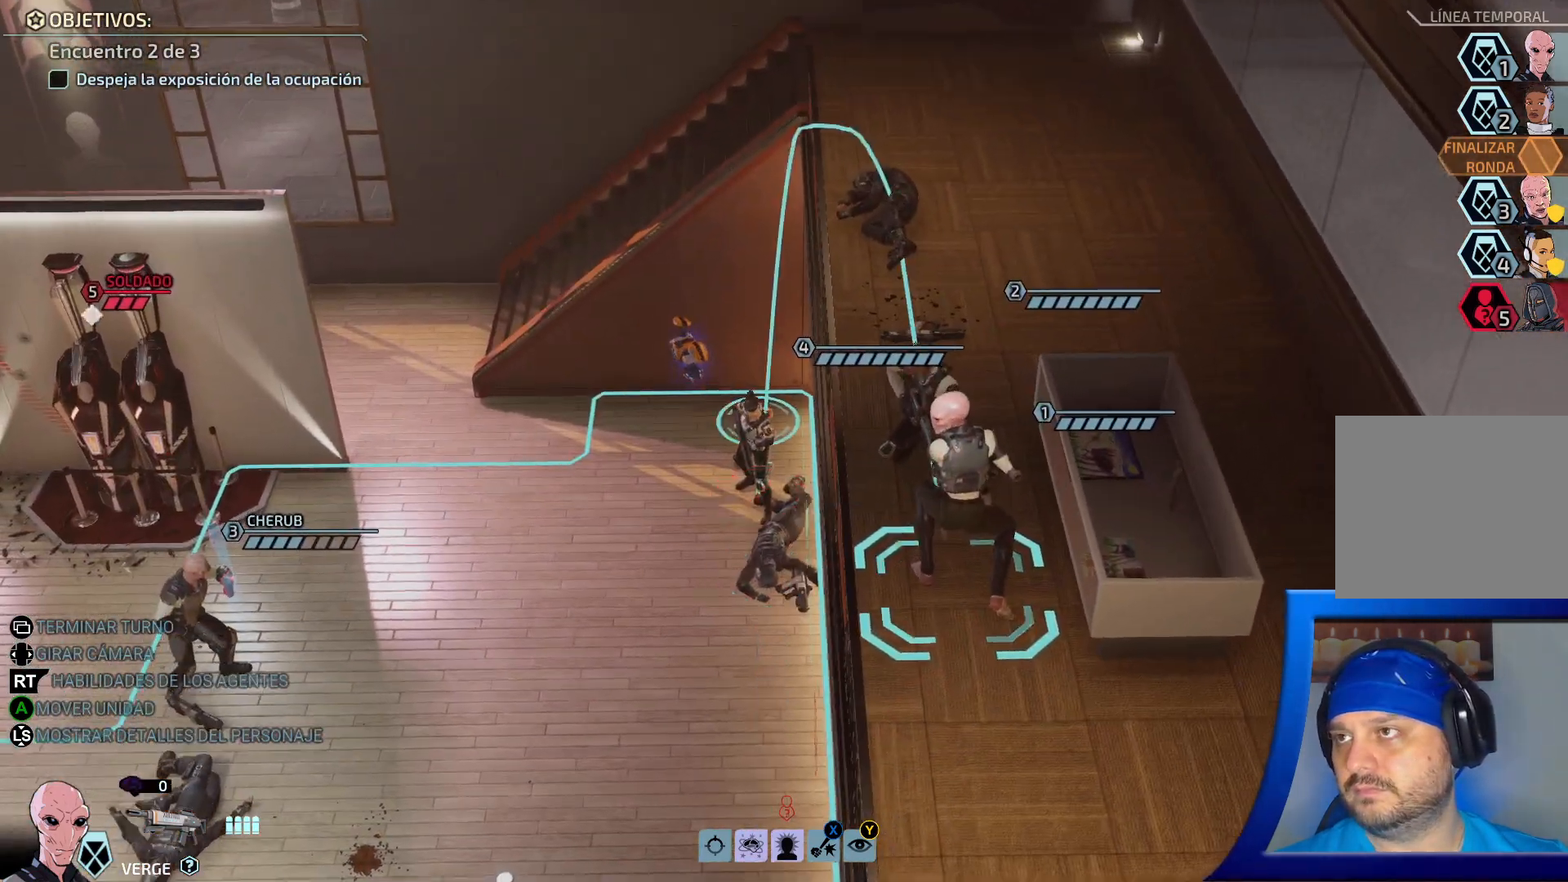
{"buttons": [], "left_stick": "center", "right_stick": "center", "events": [[117, "left_stick", "center"]]}
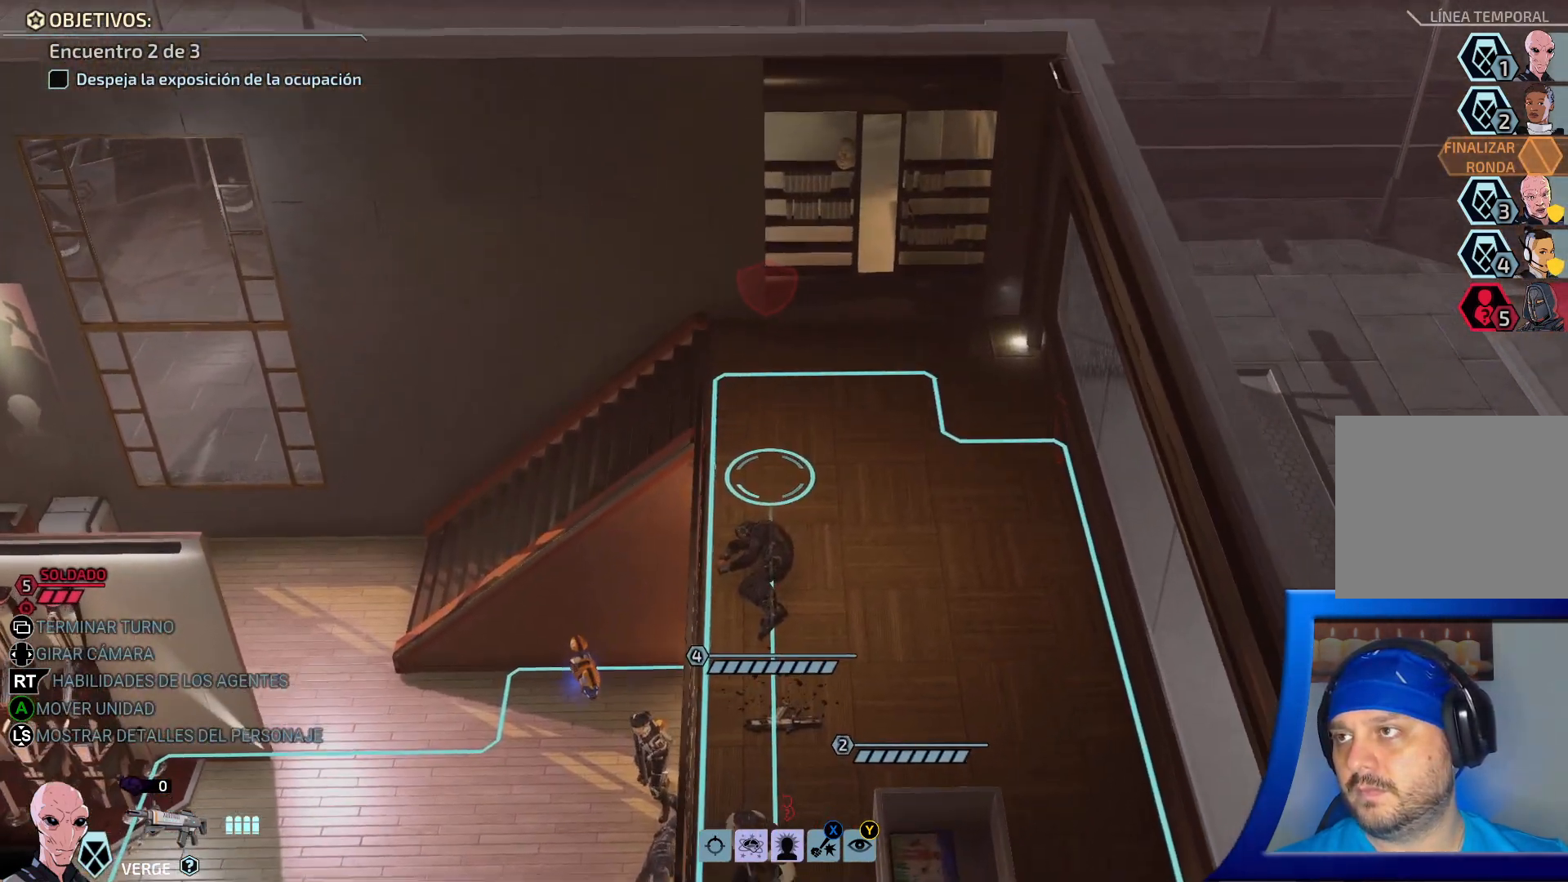
{"buttons": [], "left_stick": "center", "right_stick": "center", "events": [[17, "left_stick", "up"], [150, "left_stick", "center"]]}
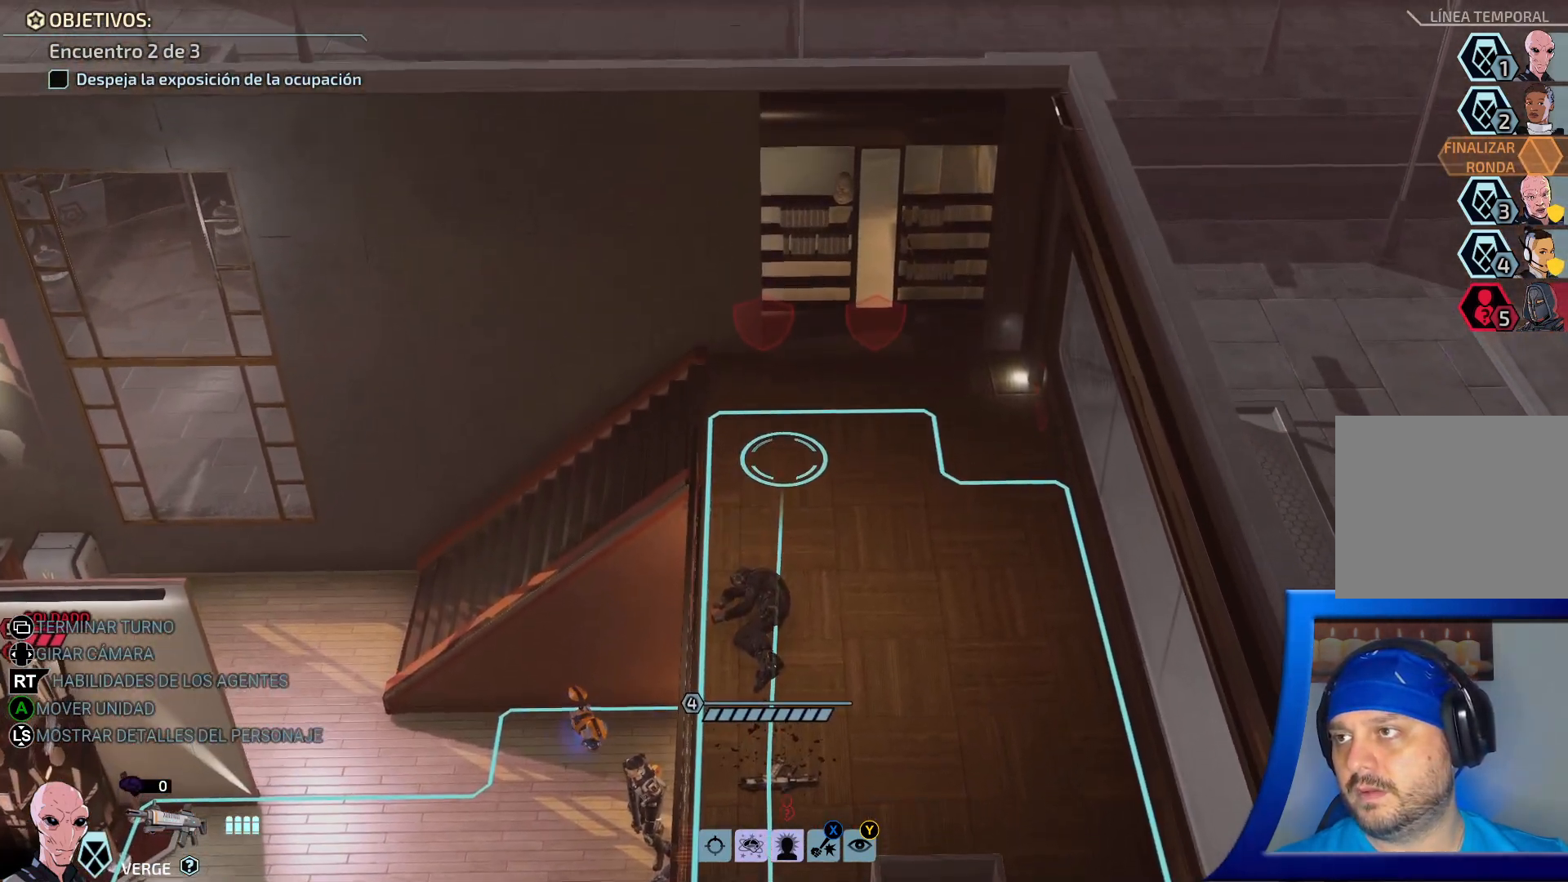
{"buttons": [], "left_stick": "center", "right_stick": "center", "events": [[17, "left_stick", "up-left"], [117, "left_stick", "center"]]}
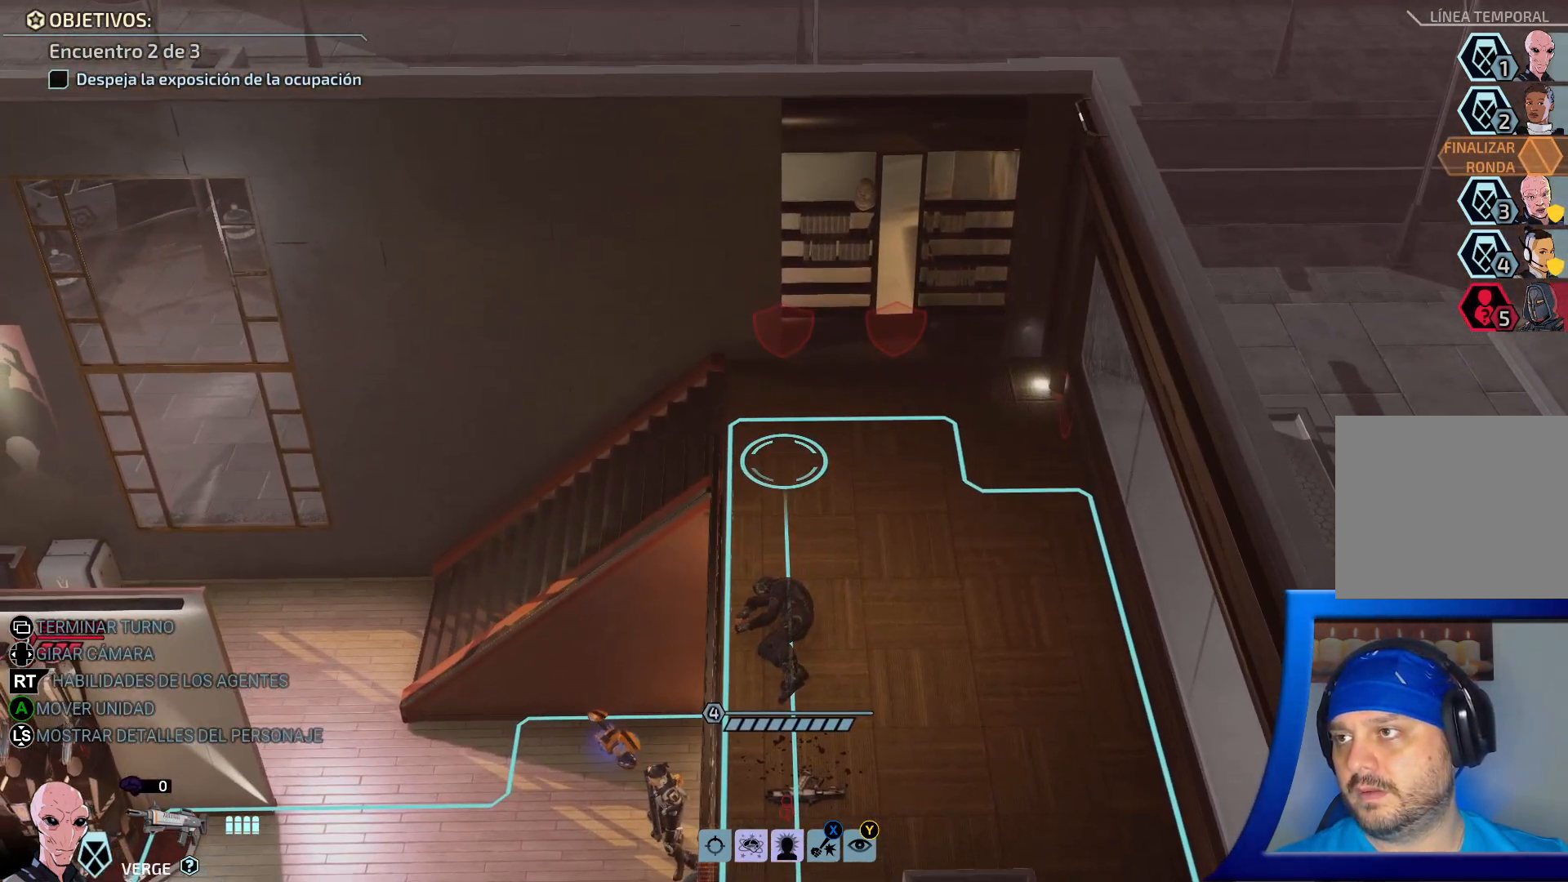
{"buttons": [], "left_stick": "center", "right_stick": "center", "events": [[200, "left_stick", "left"], [267, "left_stick", "center"]]}
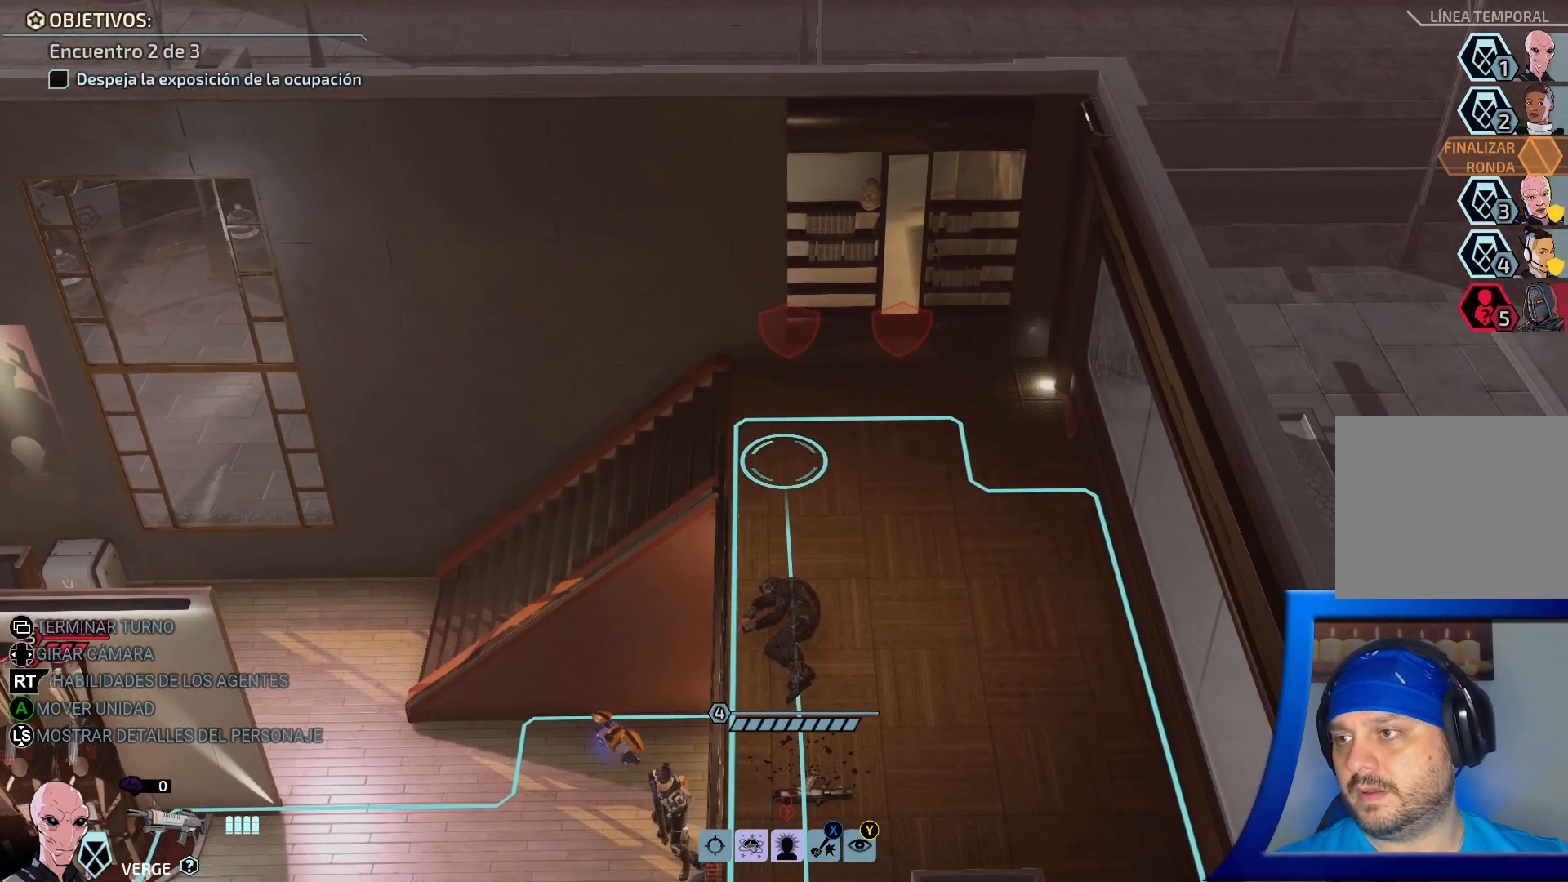
{"buttons": [], "left_stick": "center", "right_stick": "center", "events": []}